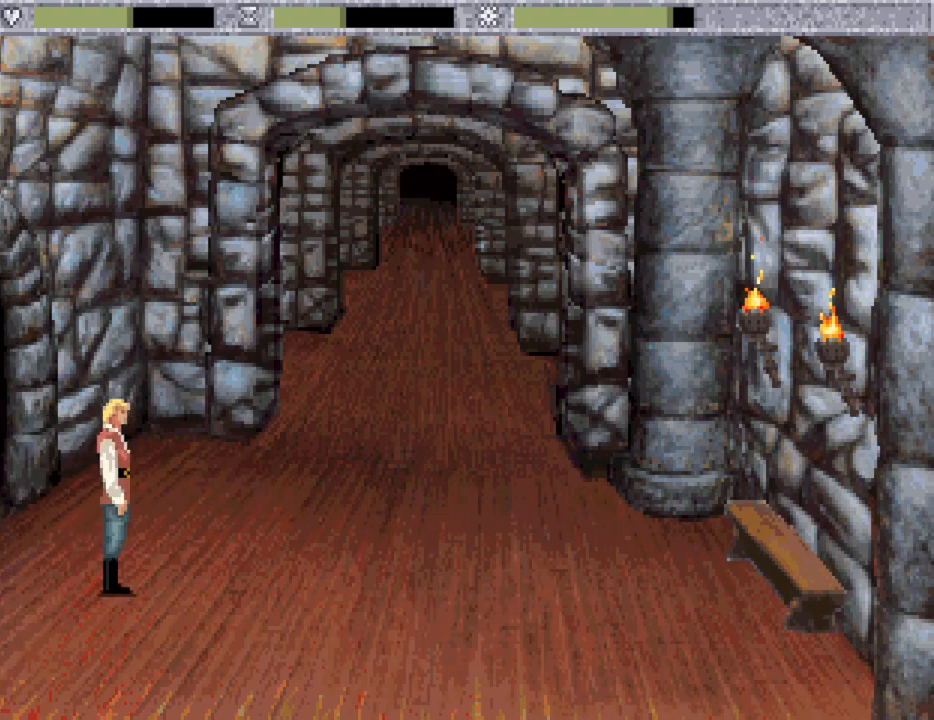
Gameplay with keyboard and mouse; each line is a JSON object with the keys and mouse buttons held at the frame after it. "events" lists presses ("down") and releases ("up") of "down", "escape", "f1", "f10", "f11", "f12", "f2", "f3", "f4", "f5", "f6", "f7", "f8", "f9", "left", "right", "space", "up", "mouse_left", "mouse_wheel", "mouse_right" and "mouse_mb4" between this image and that frame as [ms after this image, input, new state], when the widget could be followed in between. "mouse_left", "mouse_wheel", "mouse_right", "mouse_mb4" = the "left", "wheel", "right", "mb4" buttons of the "mouse" list. No other keys are recorded. "wheel" means that the mouse wheel is clicked or scrolled. Not read: mouse_move.
{"keys": [], "mouse": [], "events": []}
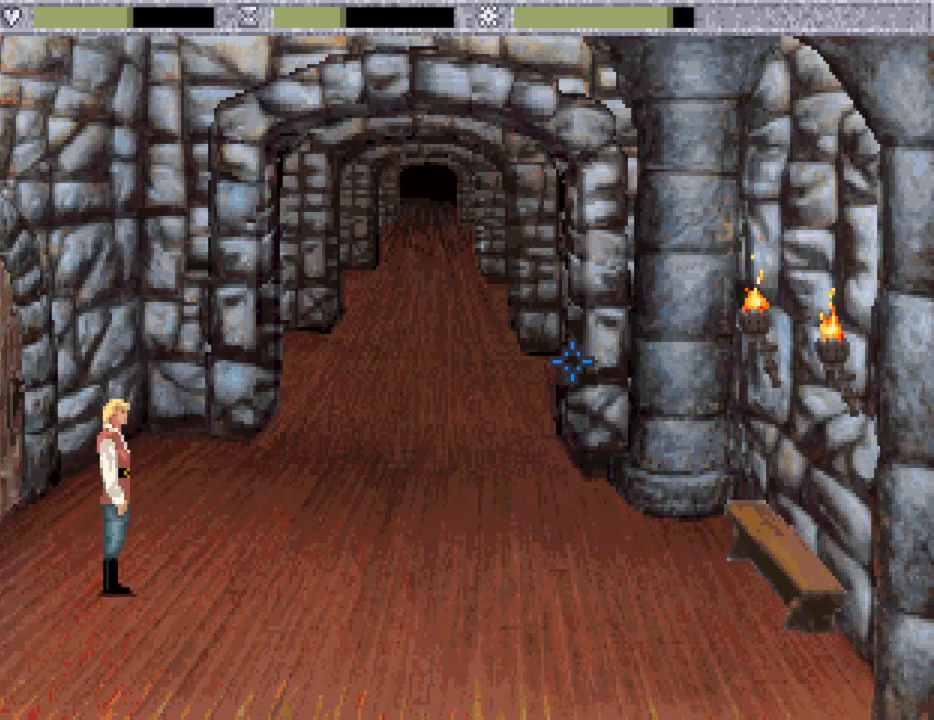
{"keys": [], "mouse": [], "events": [[333, "mouse_mb4", "down"], [367, "mouse_mb4", "up"]]}
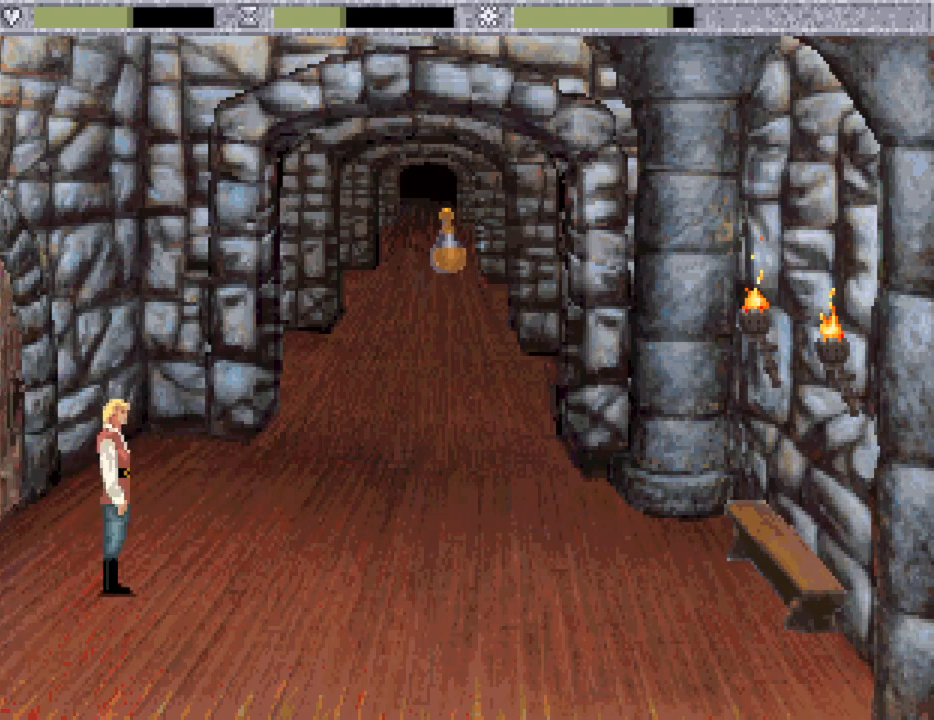
{"keys": [], "mouse": [], "events": [[67, "mouse_mb4", "down"], [150, "mouse_mb4", "up"], [250, "mouse_wheel", "down"], [333, "mouse_wheel", "up"]]}
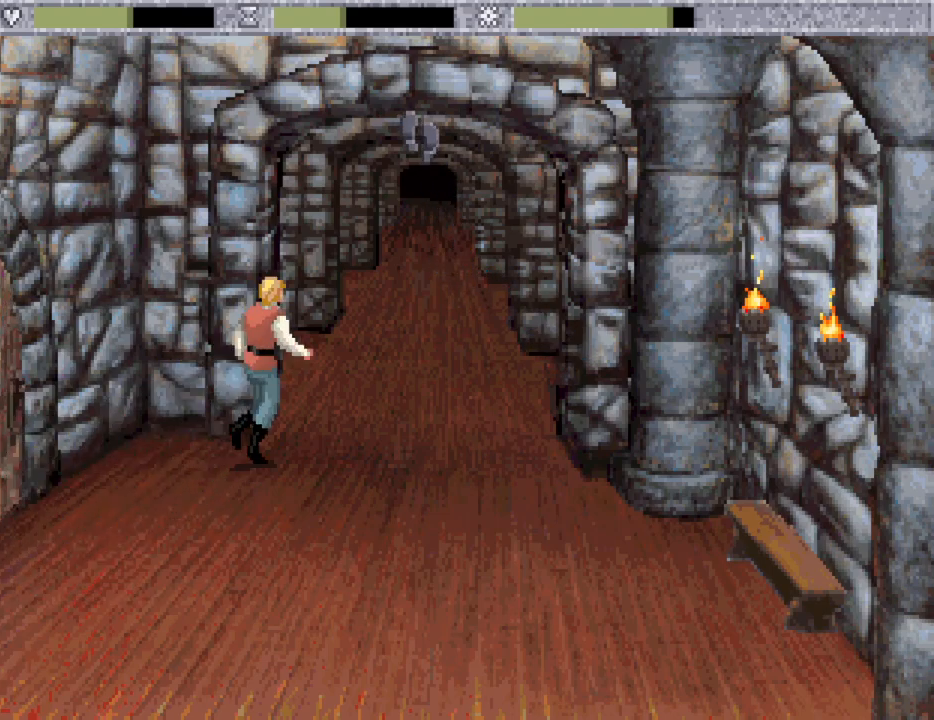
{"keys": [], "mouse": [], "events": [[217, "mouse_wheel", "down"], [300, "mouse_wheel", "up"]]}
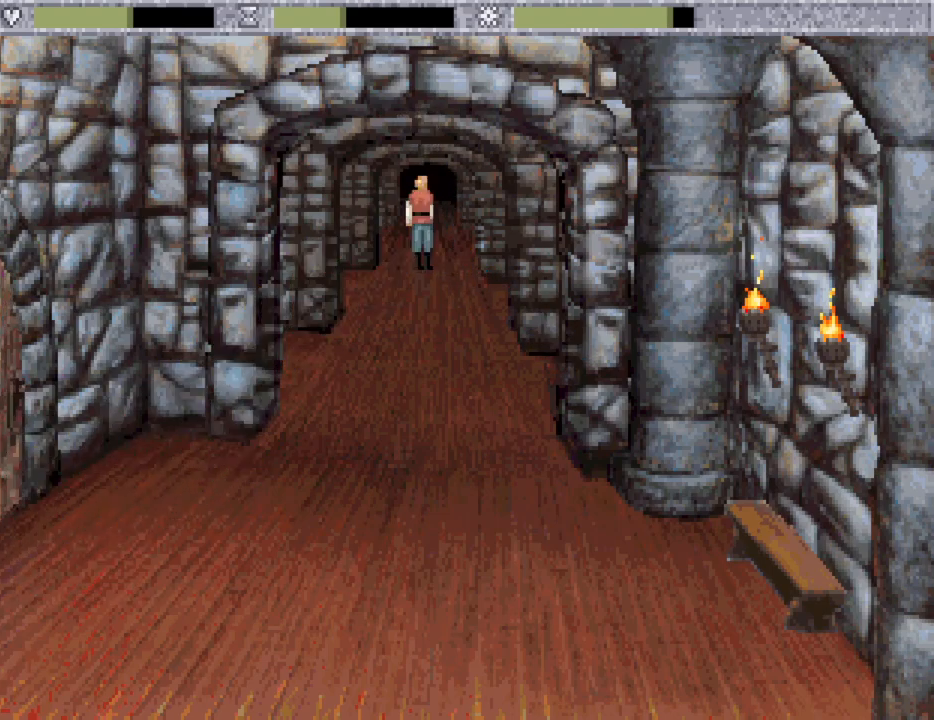
{"keys": [], "mouse": [], "events": []}
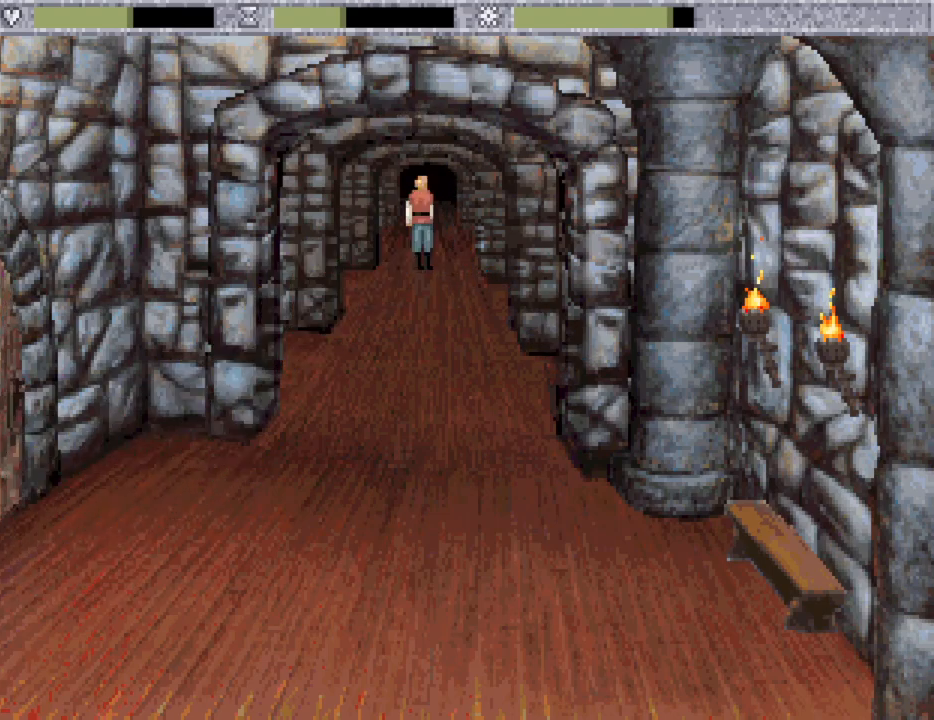
{"keys": [], "mouse": [], "events": [[200, "mouse_mb4", "down"], [300, "mouse_mb4", "up"], [383, "mouse_mb4", "down"], [433, "mouse_mb4", "up"]]}
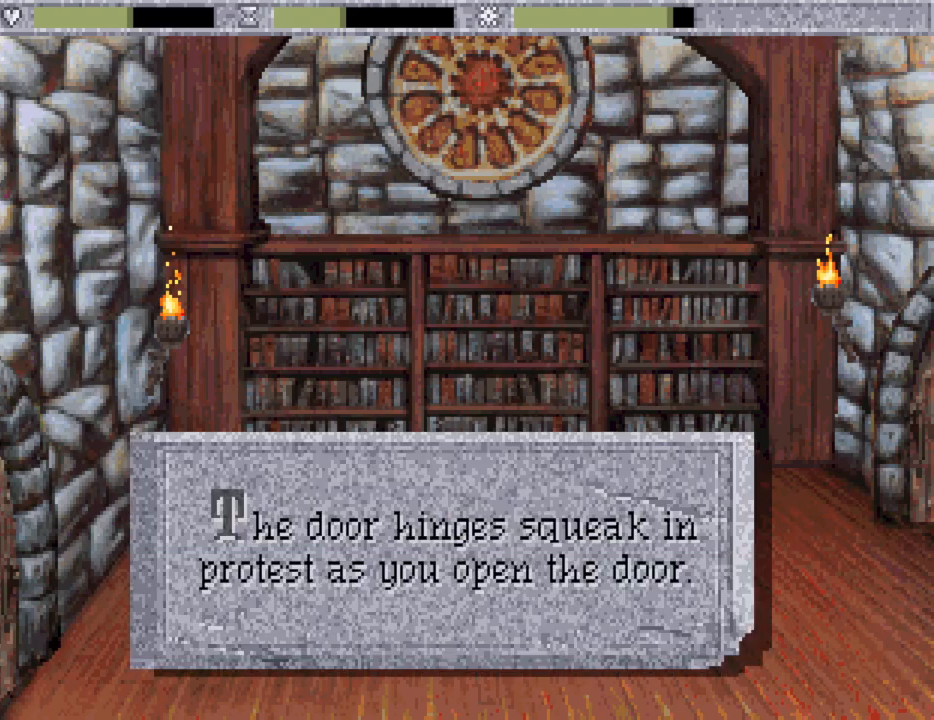
{"keys": [], "mouse": [], "events": [[33, "mouse_mb4", "down"], [133, "mouse_mb4", "up"], [183, "mouse_mb4", "down"], [267, "mouse_mb4", "up"]]}
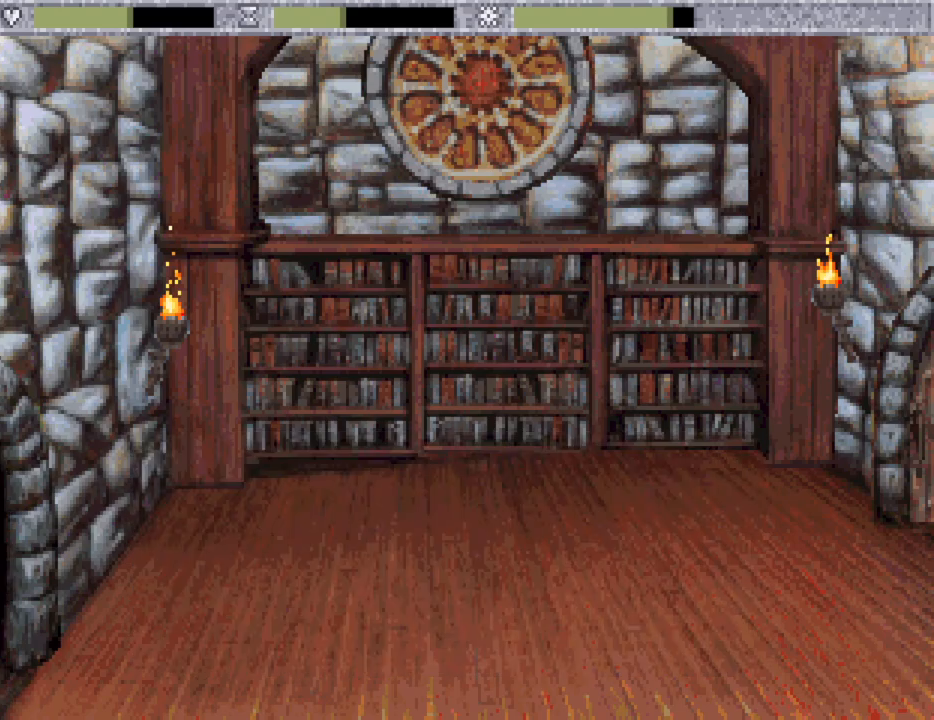
{"keys": [], "mouse": [], "events": []}
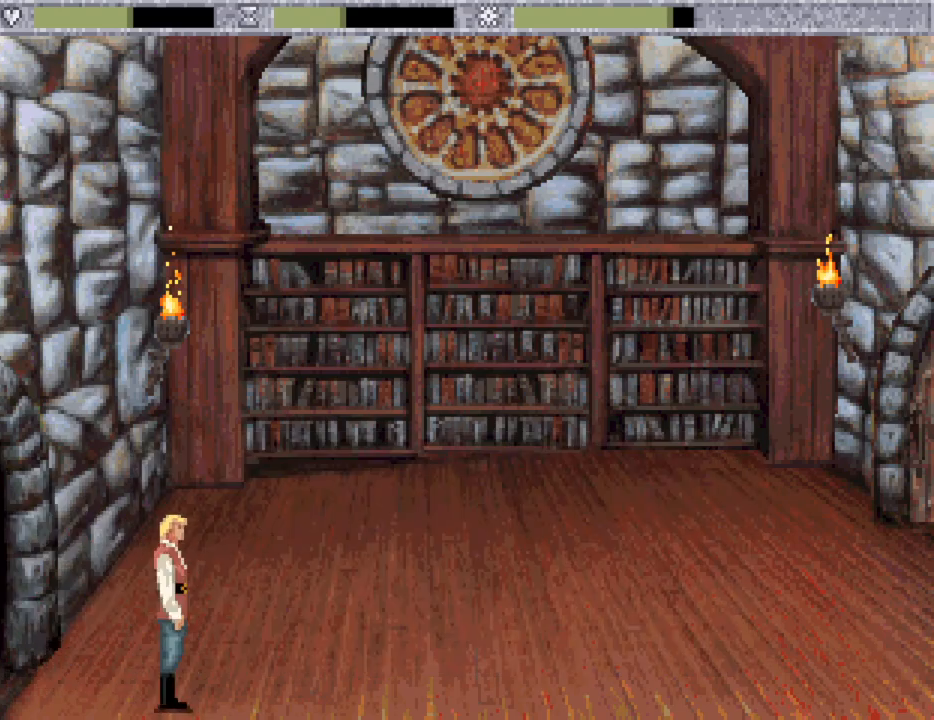
{"keys": [], "mouse": [], "events": [[250, "mouse_wheel", "down"], [350, "mouse_wheel", "up"]]}
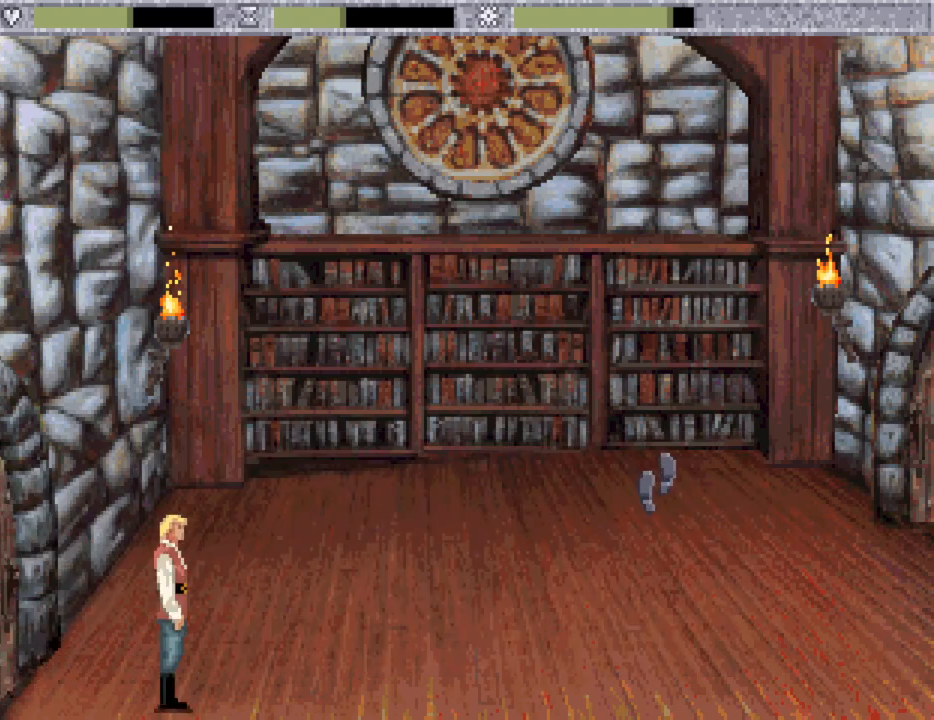
{"keys": [], "mouse": ["wheel"], "events": [[217, "mouse_wheel", "down"], [317, "mouse_wheel", "up"], [500, "mouse_wheel", "down"]]}
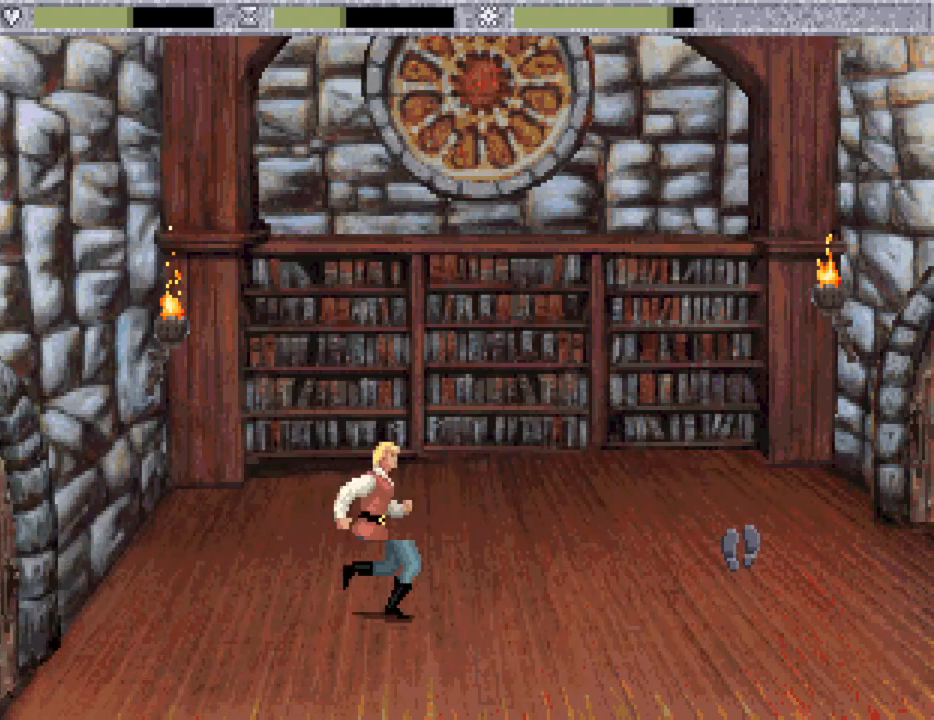
{"keys": [], "mouse": [], "events": [[133, "mouse_wheel", "up"]]}
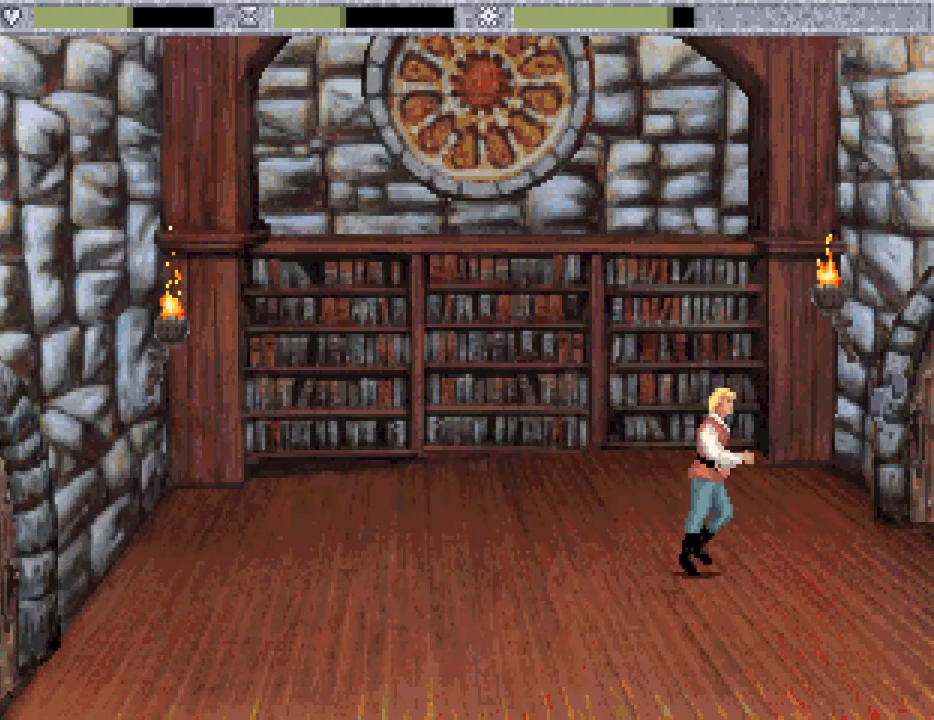
{"keys": [], "mouse": [], "events": [[333, "mouse_wheel", "down"], [483, "mouse_wheel", "up"]]}
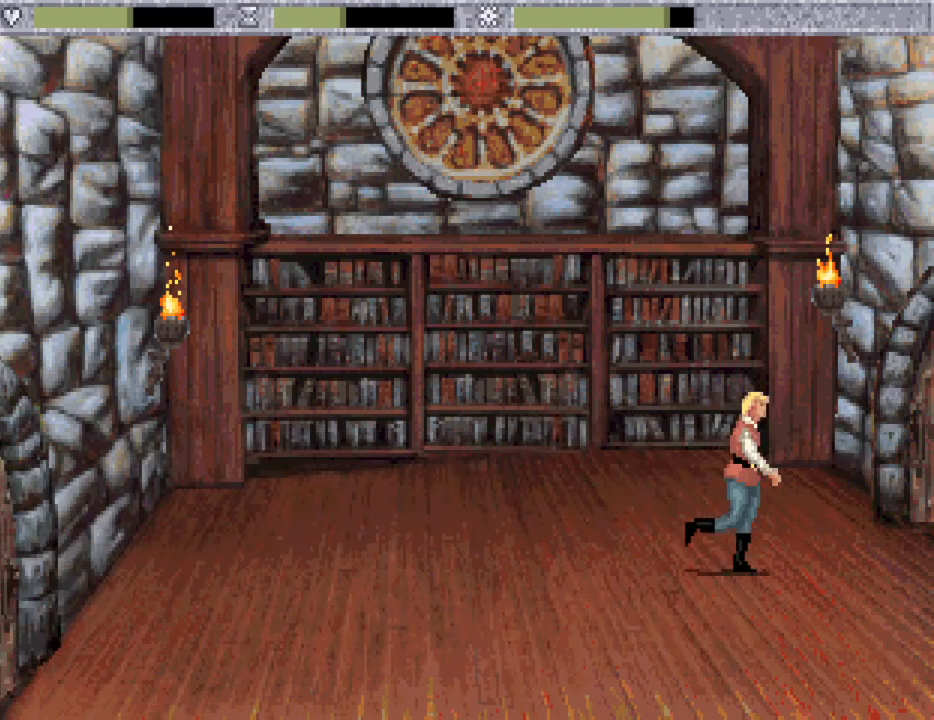
{"keys": [], "mouse": [], "events": []}
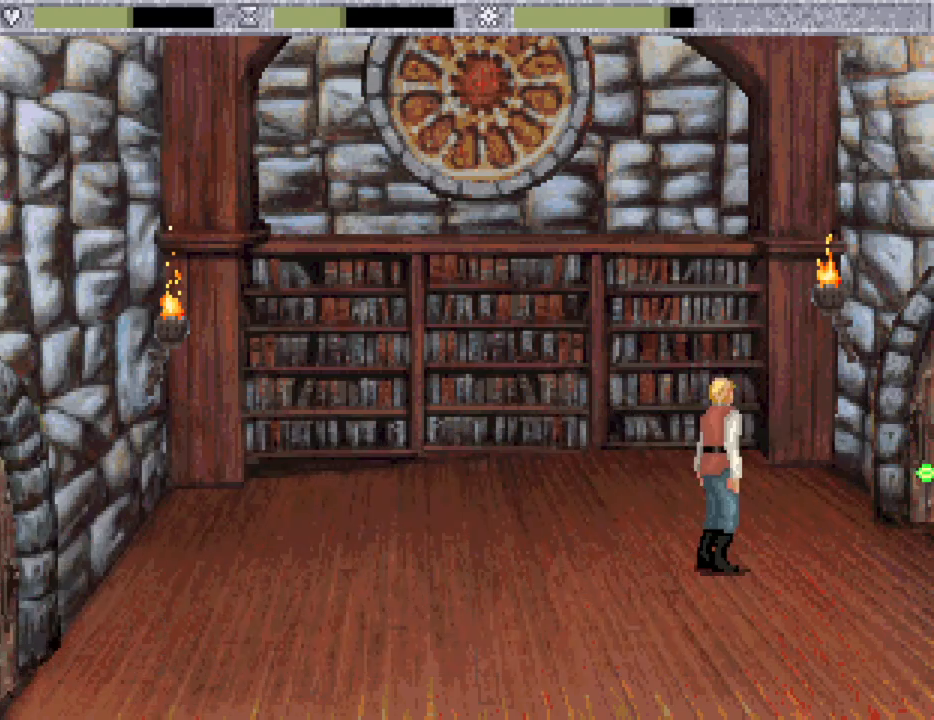
{"keys": [], "mouse": [], "events": [[367, "mouse_mb4", "down"], [417, "mouse_mb4", "up"]]}
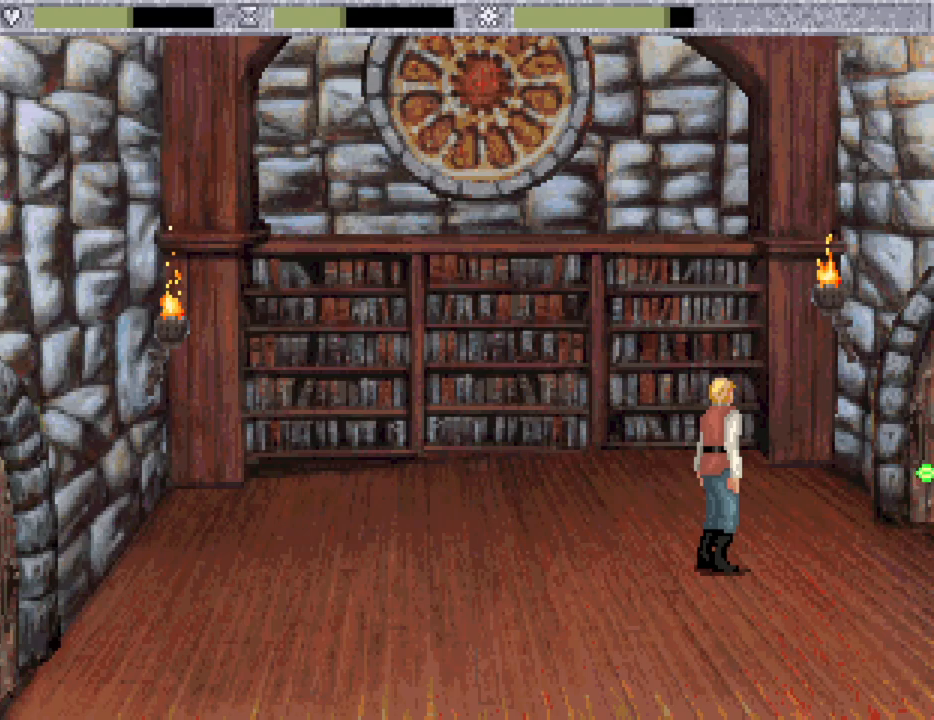
{"keys": [], "mouse": ["mb4"], "events": [[17, "mouse_mb4", "down"], [100, "mouse_mb4", "up"], [150, "mouse_mb4", "down"], [250, "mouse_mb4", "up"], [350, "mouse_mb4", "down"], [433, "mouse_mb4", "up"], [483, "mouse_mb4", "down"]]}
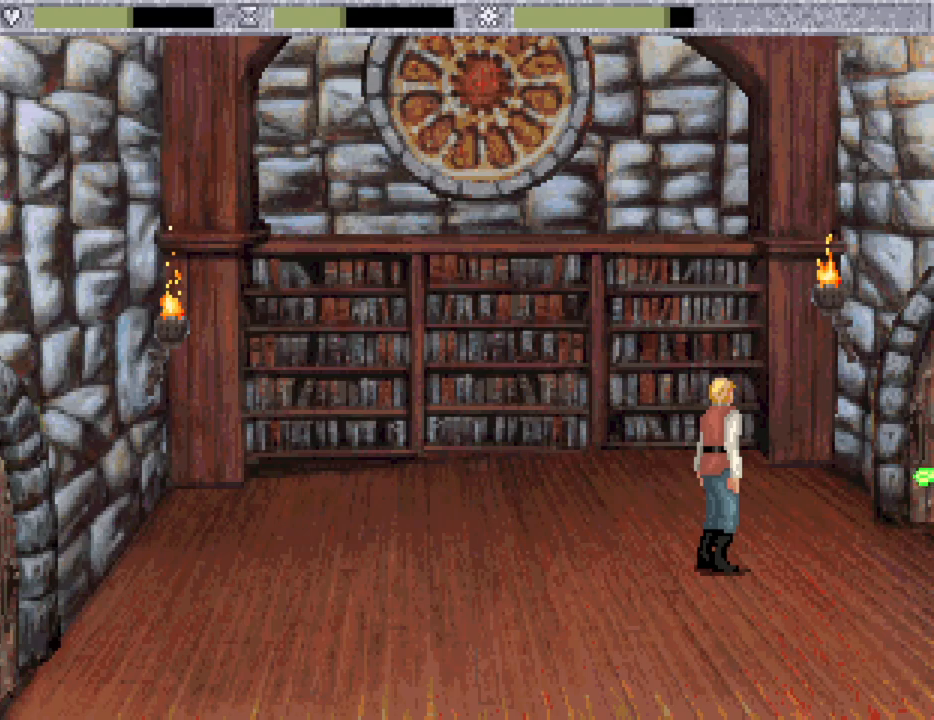
{"keys": [], "mouse": ["mb4"], "events": [[67, "mouse_mb4", "up"], [117, "mouse_mb4", "down"], [217, "mouse_mb4", "up"], [317, "mouse_mb4", "down"], [367, "mouse_mb4", "up"], [417, "mouse_mb4", "down"]]}
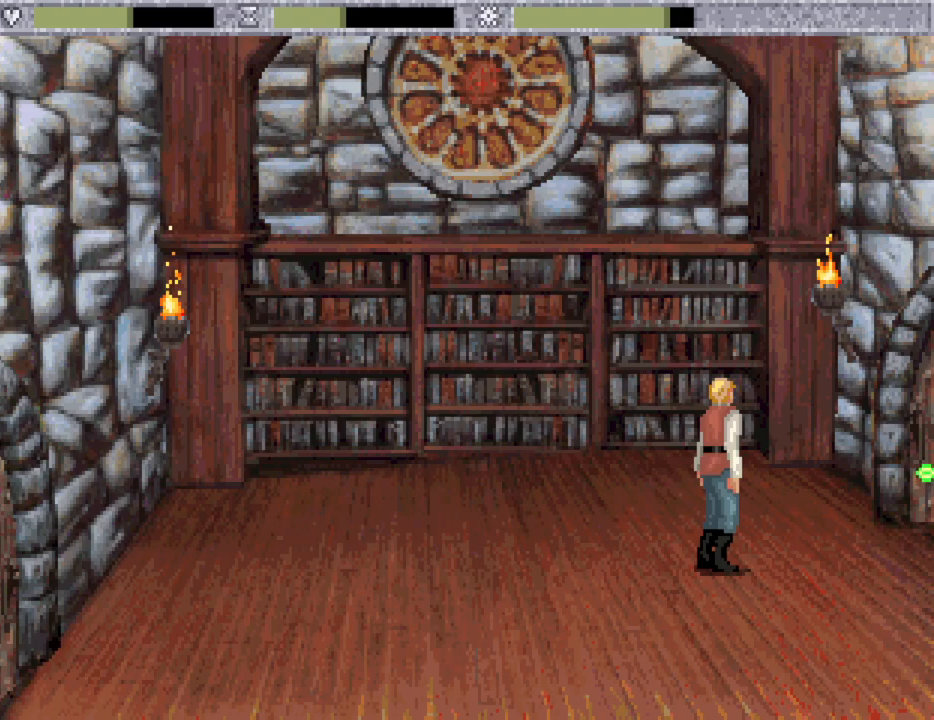
{"keys": [], "mouse": ["mb4"], "events": [[17, "mouse_mb4", "up"], [100, "mouse_mb4", "down"], [150, "mouse_mb4", "up"], [250, "mouse_mb4", "down"], [350, "mouse_mb4", "up"], [400, "mouse_mb4", "down"]]}
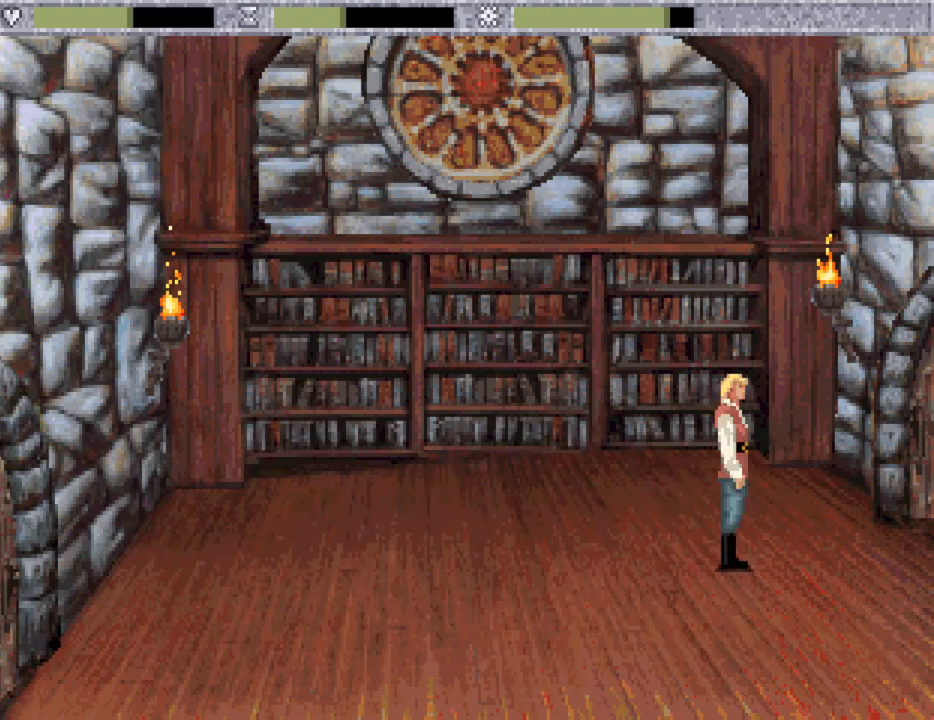
{"keys": [], "mouse": [], "events": [[33, "mouse_mb4", "up"], [67, "mouse_mb4", "down"], [167, "mouse_mb4", "up"]]}
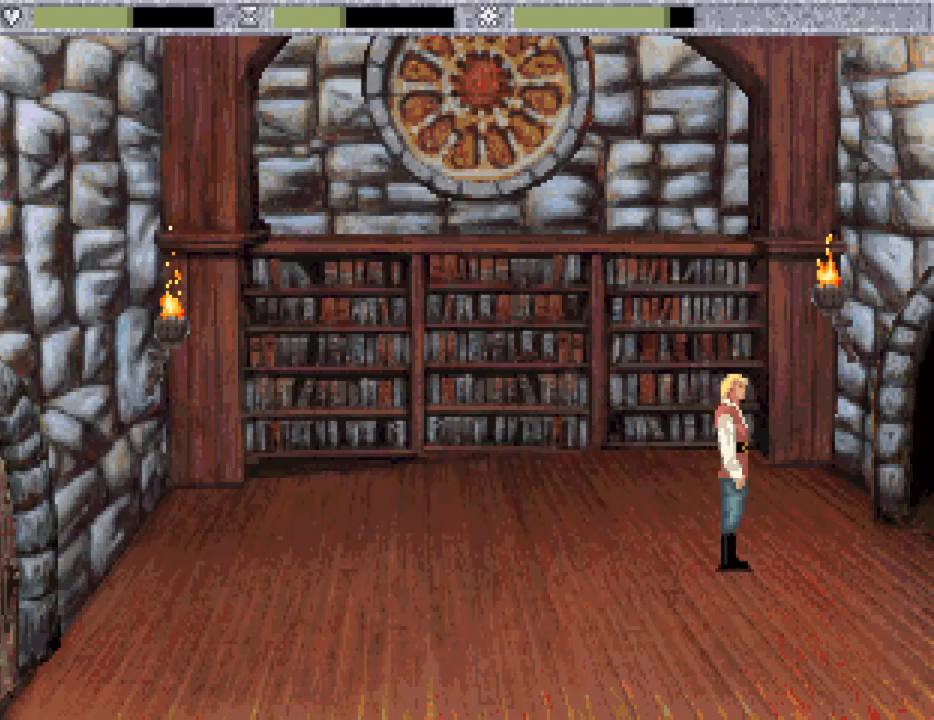
{"keys": [], "mouse": [], "events": []}
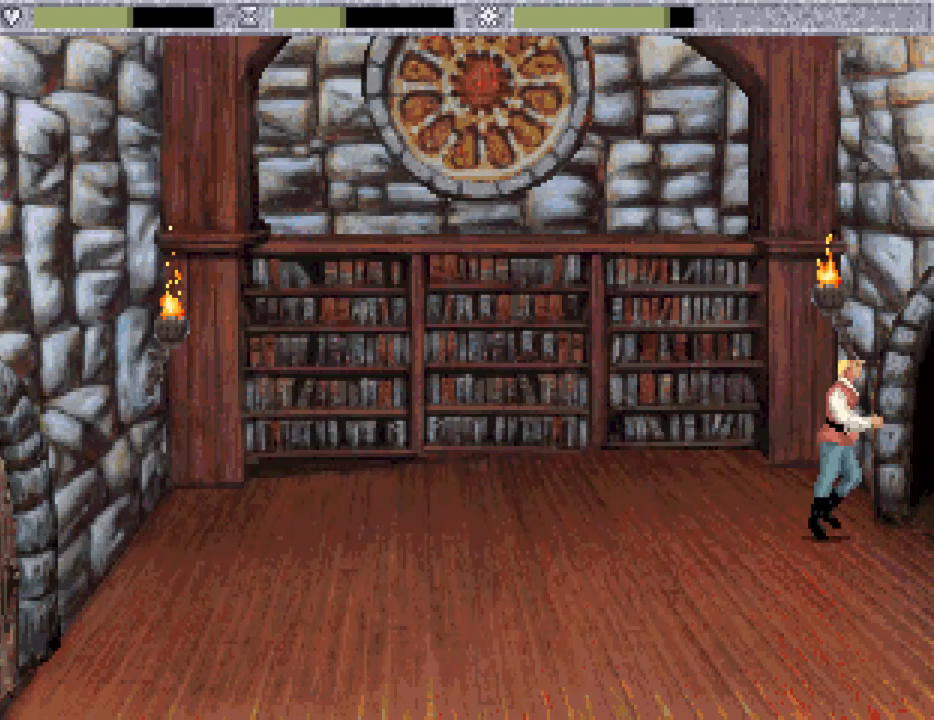
{"keys": [], "mouse": [], "events": []}
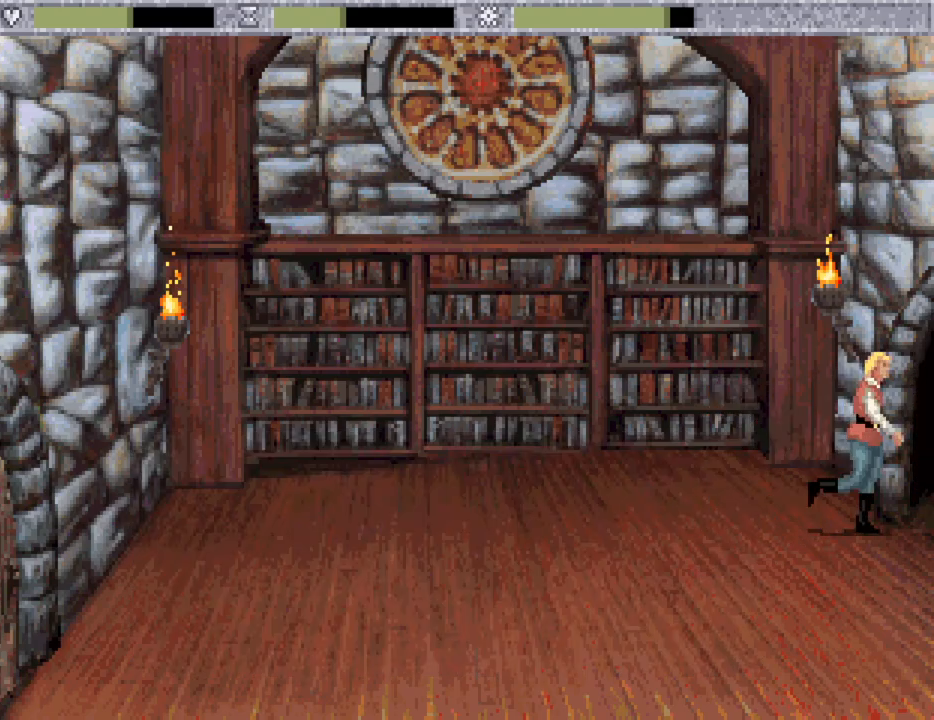
{"keys": [], "mouse": [], "events": []}
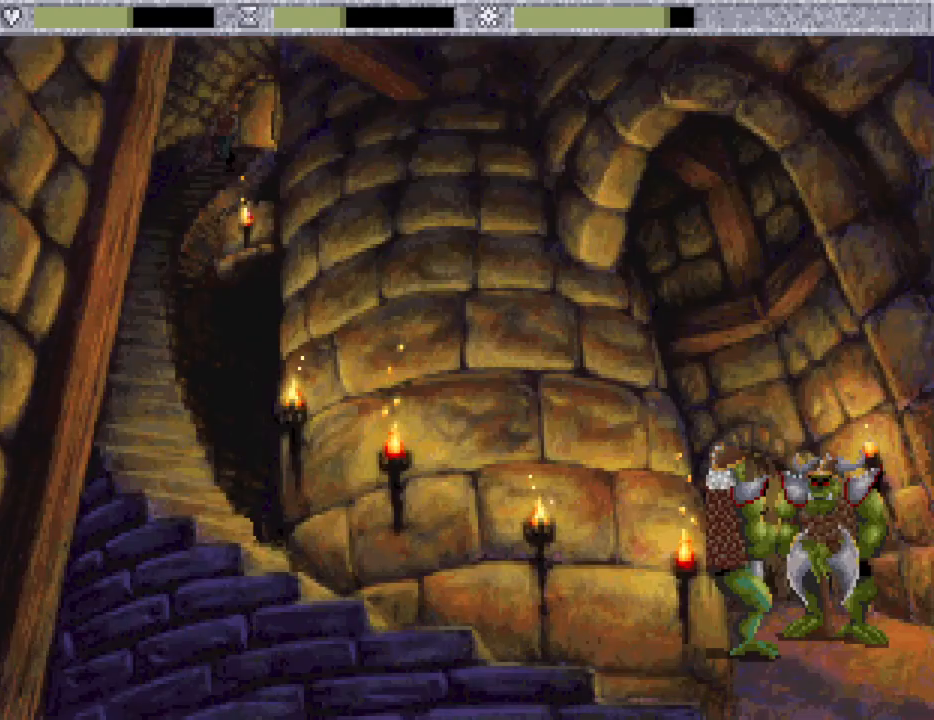
{"keys": [], "mouse": [], "events": []}
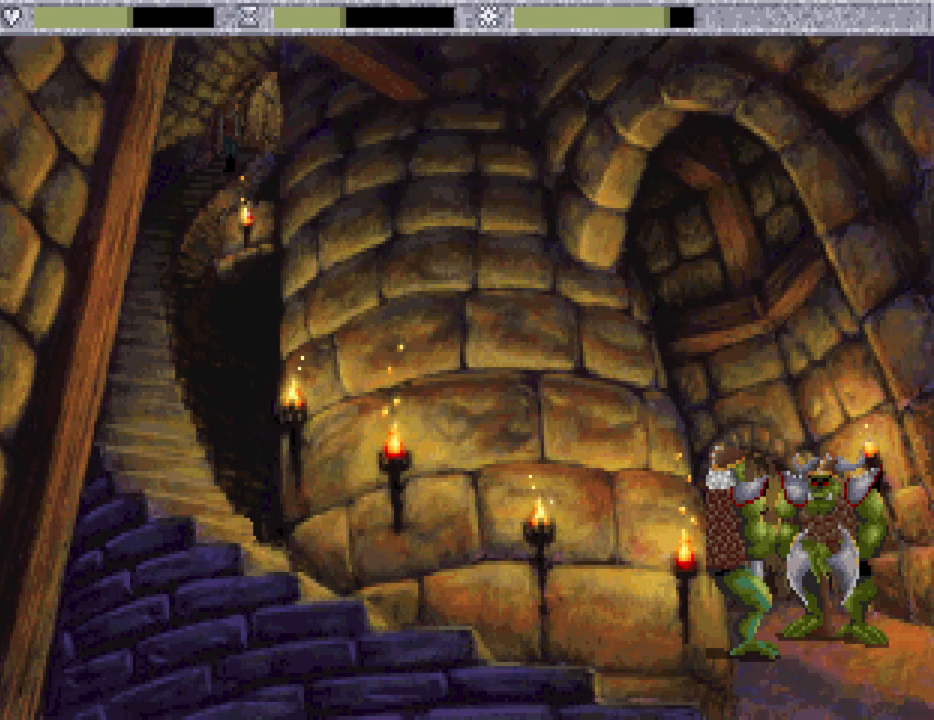
{"keys": [], "mouse": [], "events": []}
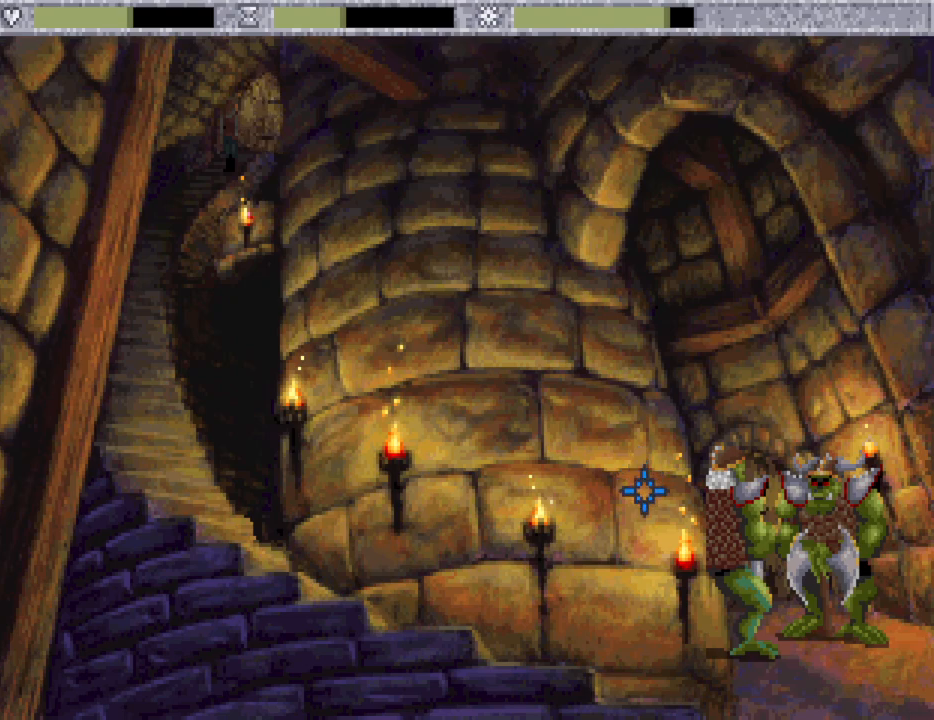
{"keys": [], "mouse": [], "events": []}
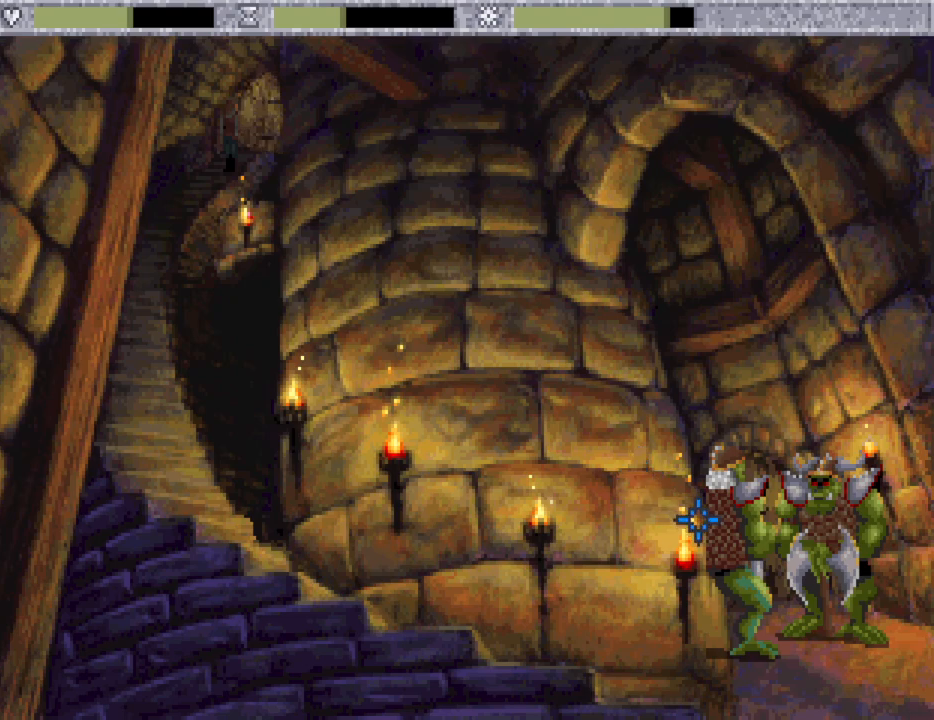
{"keys": [], "mouse": [], "events": []}
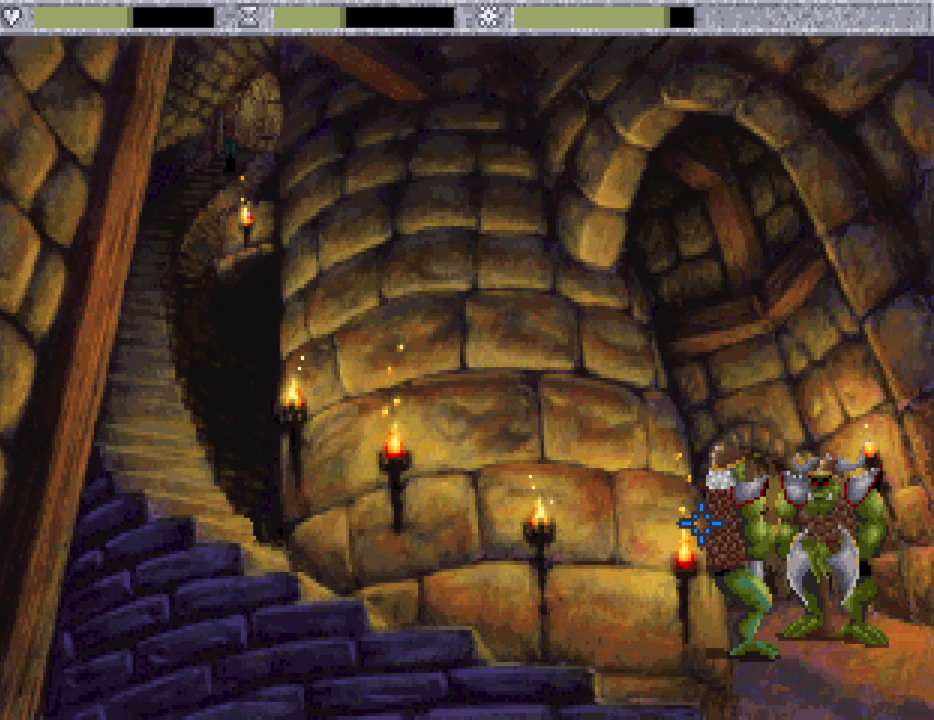
{"keys": [], "mouse": [], "events": [[117, "mouse_wheel", "down"], [250, "mouse_wheel", "up"]]}
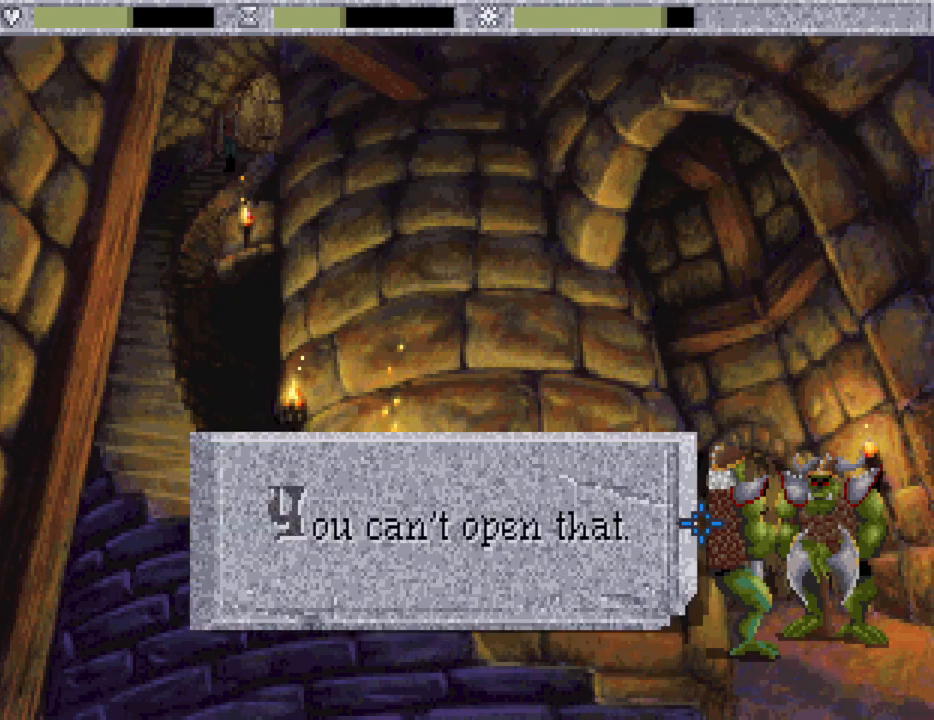
{"keys": [], "mouse": [], "events": [[83, "mouse_wheel", "down"], [183, "mouse_wheel", "up"]]}
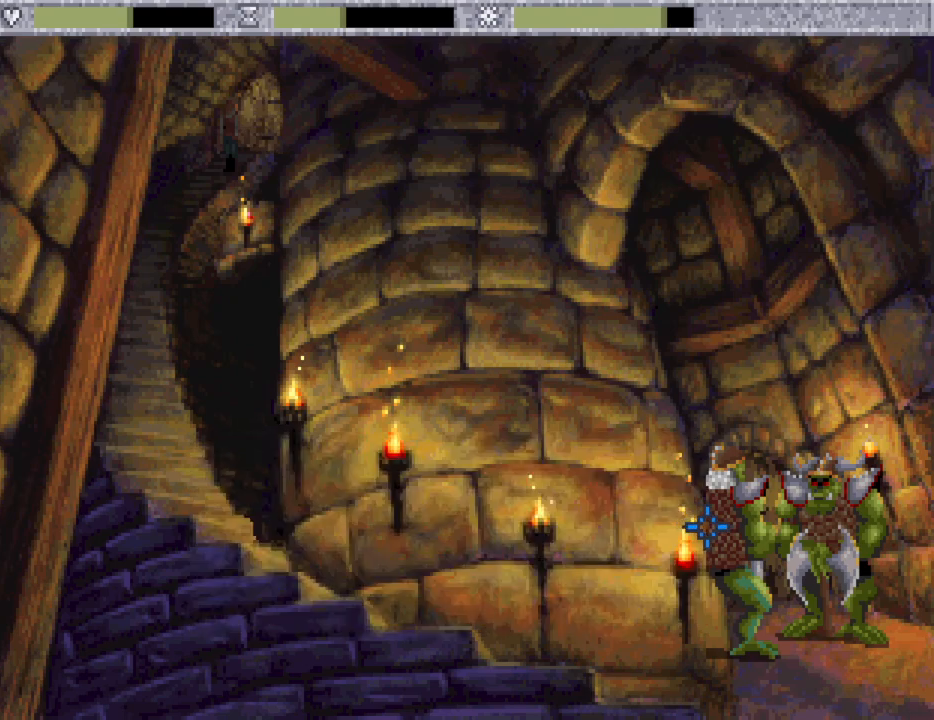
{"keys": [], "mouse": [], "events": [[50, "mouse_wheel", "down"], [133, "mouse_wheel", "up"]]}
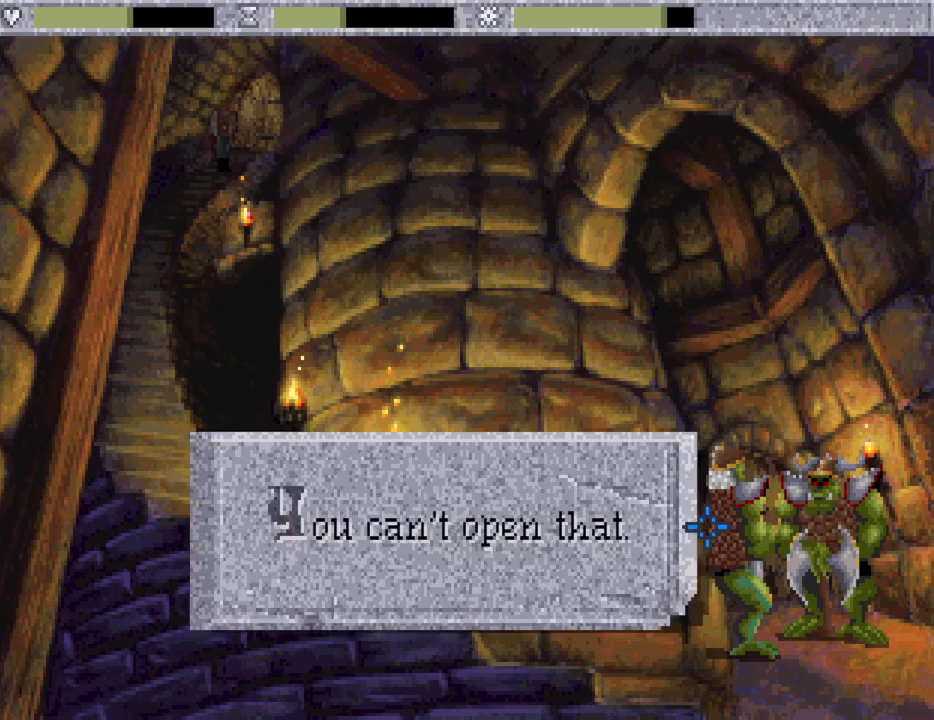
{"keys": [], "mouse": ["wheel"], "events": [[100, "mouse_wheel", "down"], [200, "mouse_wheel", "up"], [400, "mouse_wheel", "down"]]}
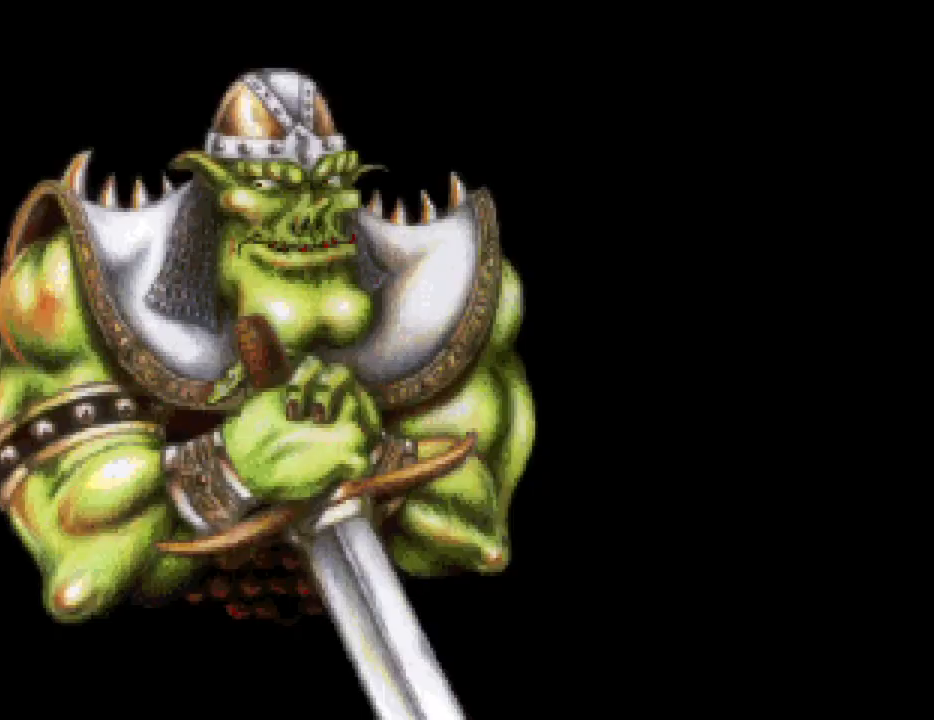
{"keys": [], "mouse": [], "events": [[33, "mouse_wheel", "up"], [350, "mouse_mb4", "down"], [450, "mouse_mb4", "up"]]}